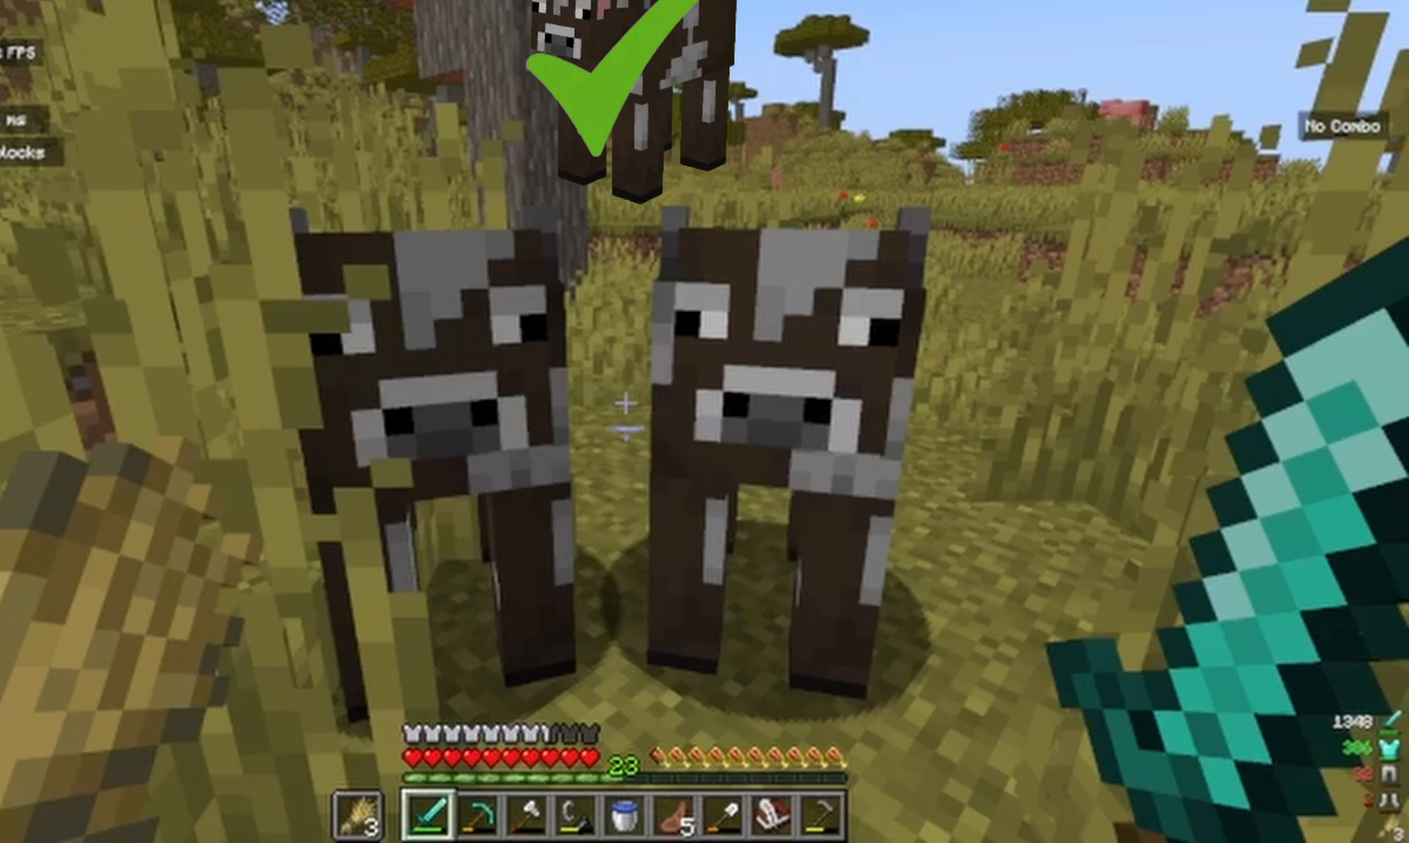
Gameplay with keyboard and mouse; each line is a JSON object with the keys and mouse buttons held at the frame after it. "events" lists presses ("down") and releases ("up") of "a", "d", "s", "w", "mouse_left" and "mouse_right" between this image and that frame as [ms after this image, input, new state], when the widget could be followed in between. "mouse_left", "mouse_right" = the "left", "right" buttons of the "mouse" list. No other keys are recorded. Fast repeated clicks can show as one long hold. Mouse movement is not recorded.
{"keys": ["s"], "mouse": [], "events": [[150, "s", "down"]]}
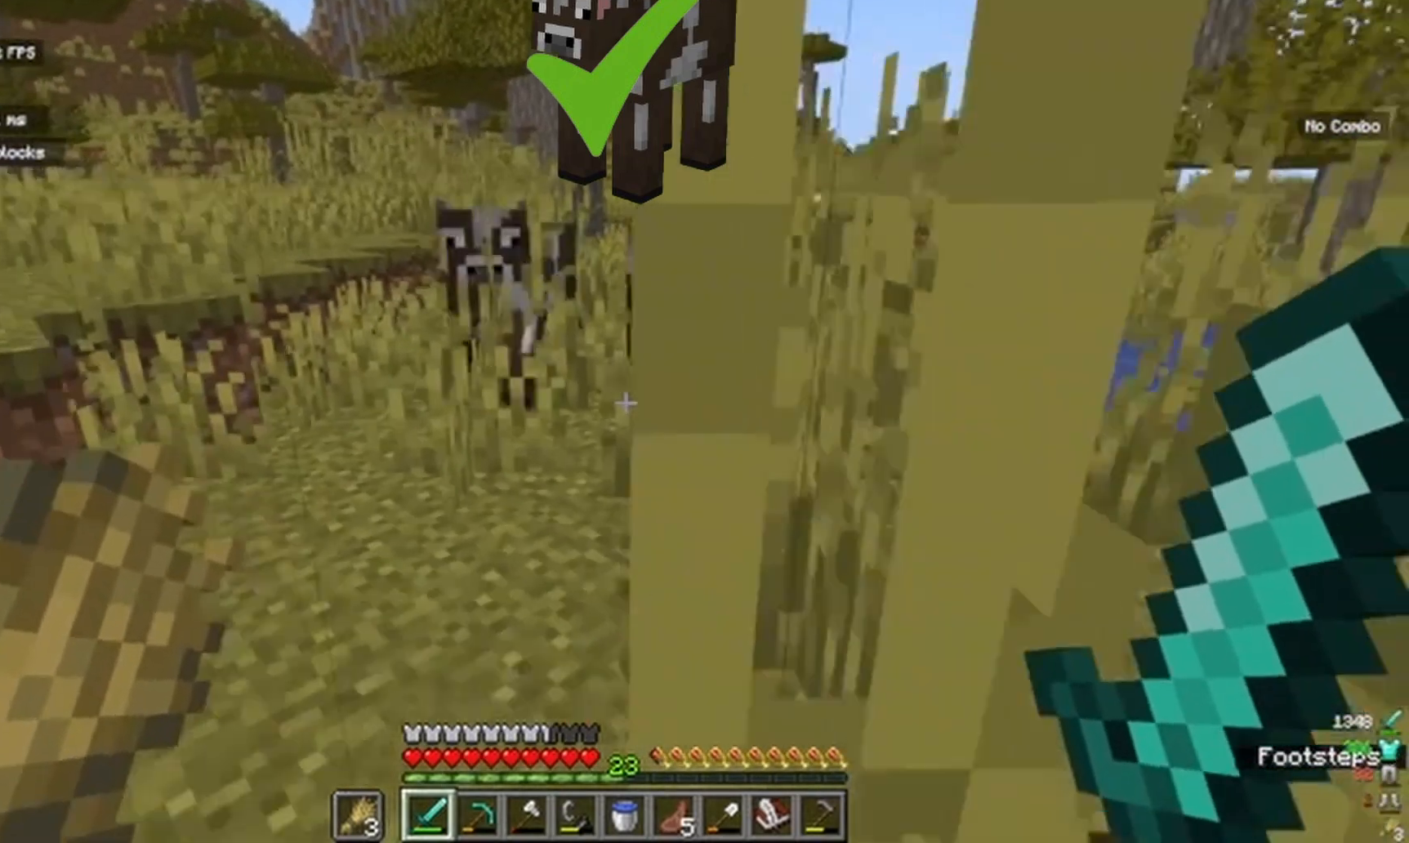
{"keys": [], "mouse": [], "events": [[117, "s", "up"]]}
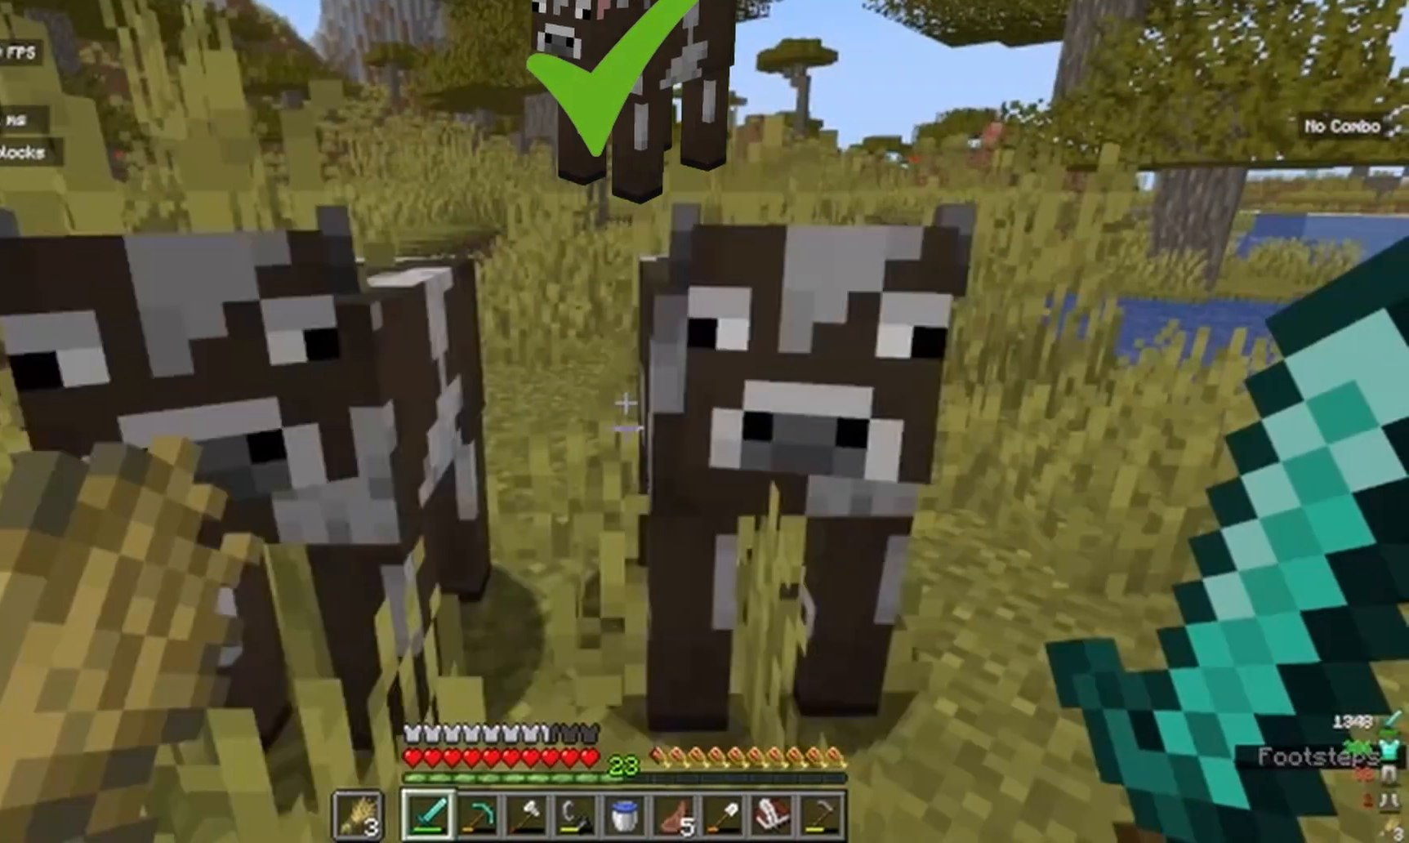
{"keys": [], "mouse": [], "events": []}
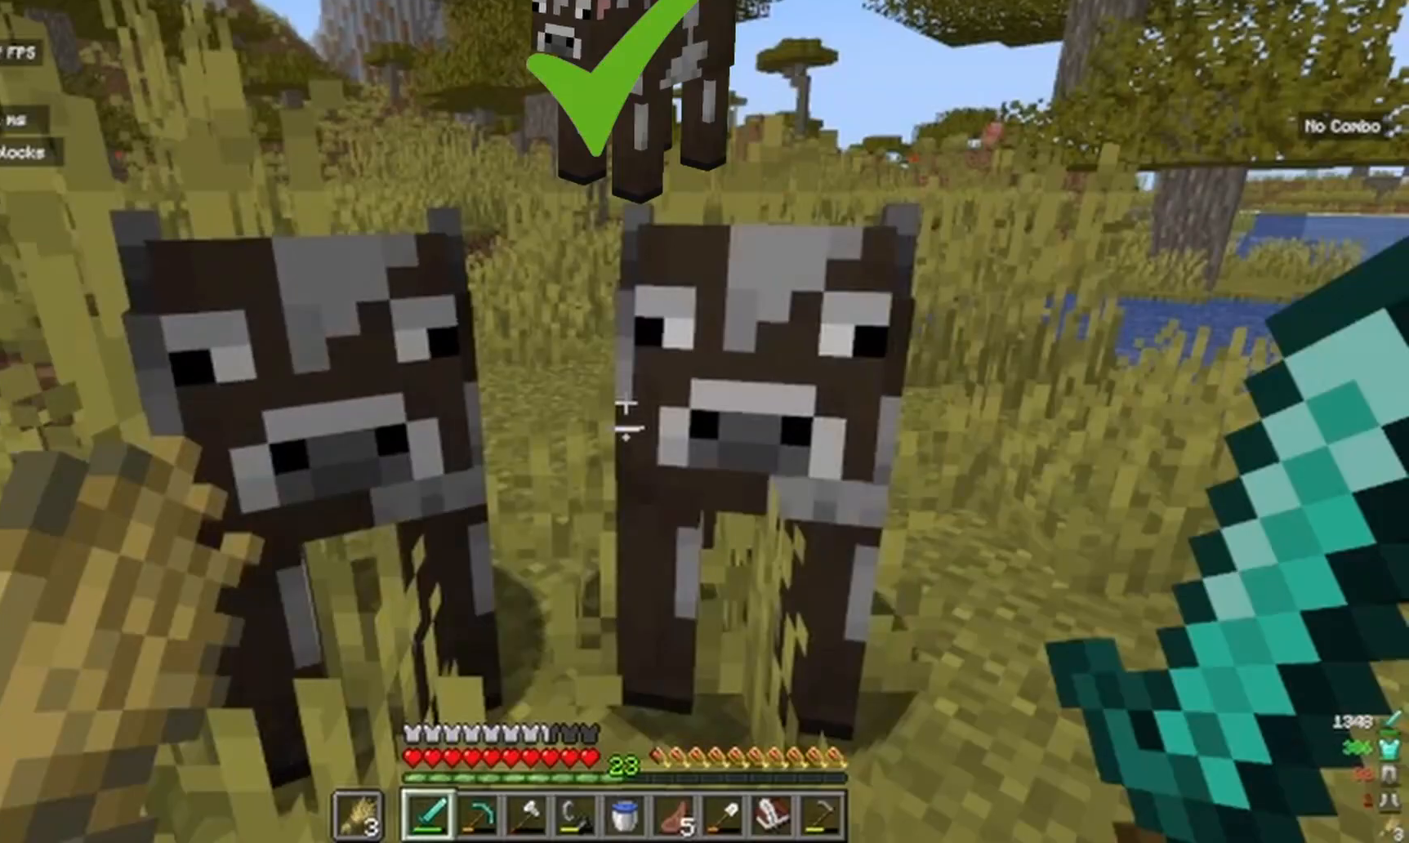
{"keys": [], "mouse": [], "events": []}
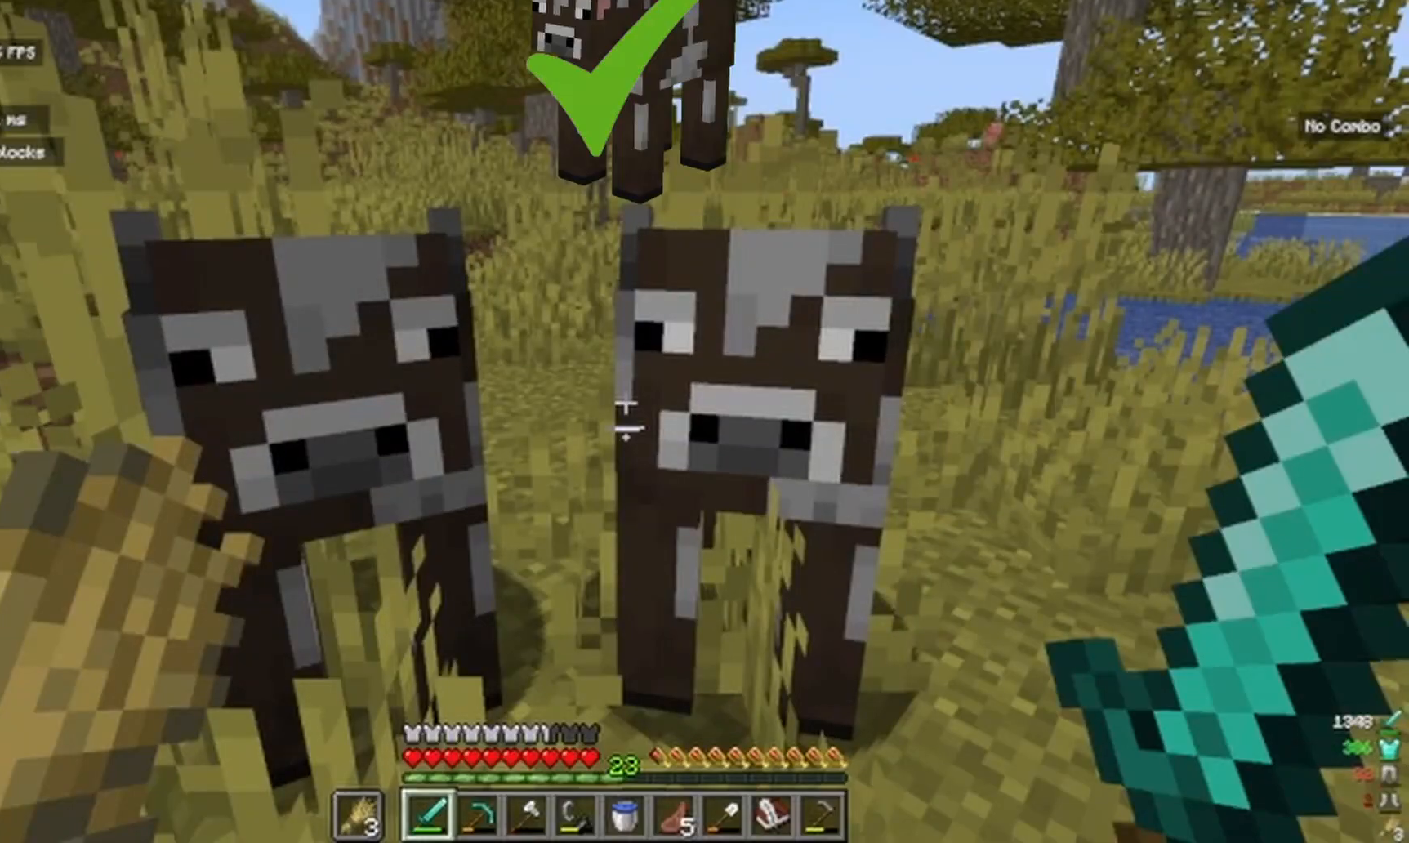
{"keys": [], "mouse": [], "events": []}
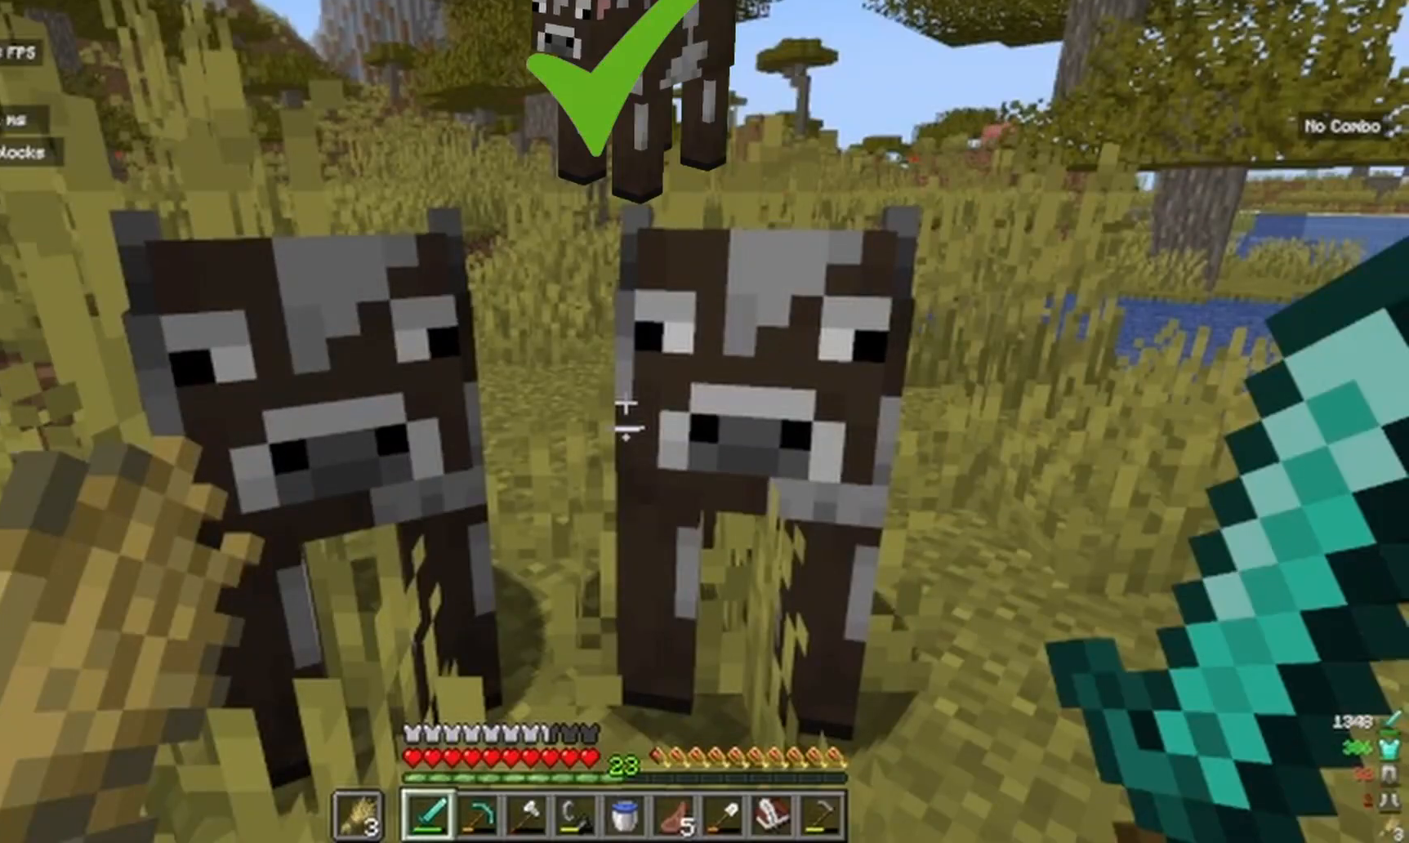
{"keys": [], "mouse": [], "events": []}
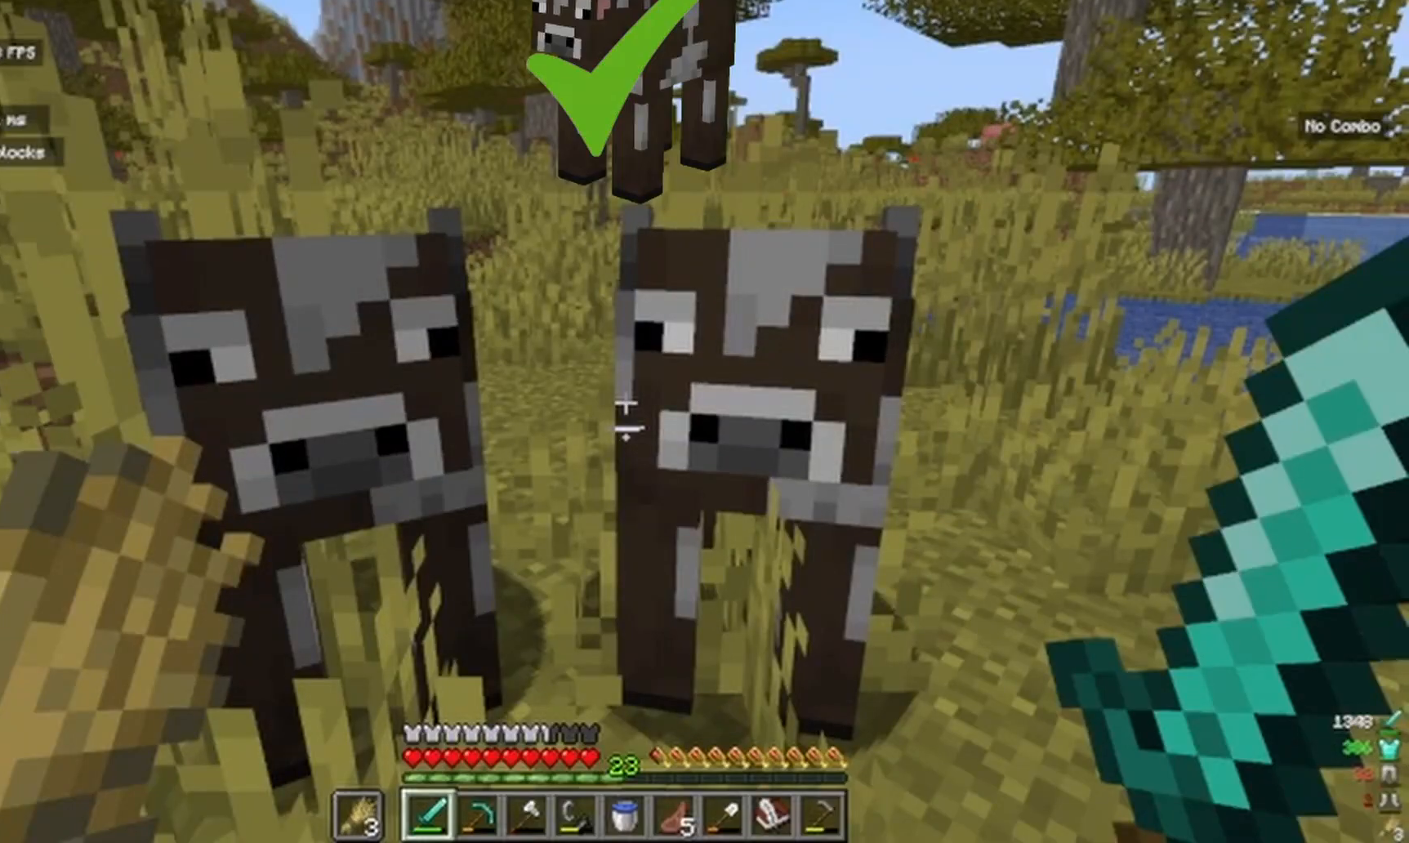
{"keys": [], "mouse": [], "events": []}
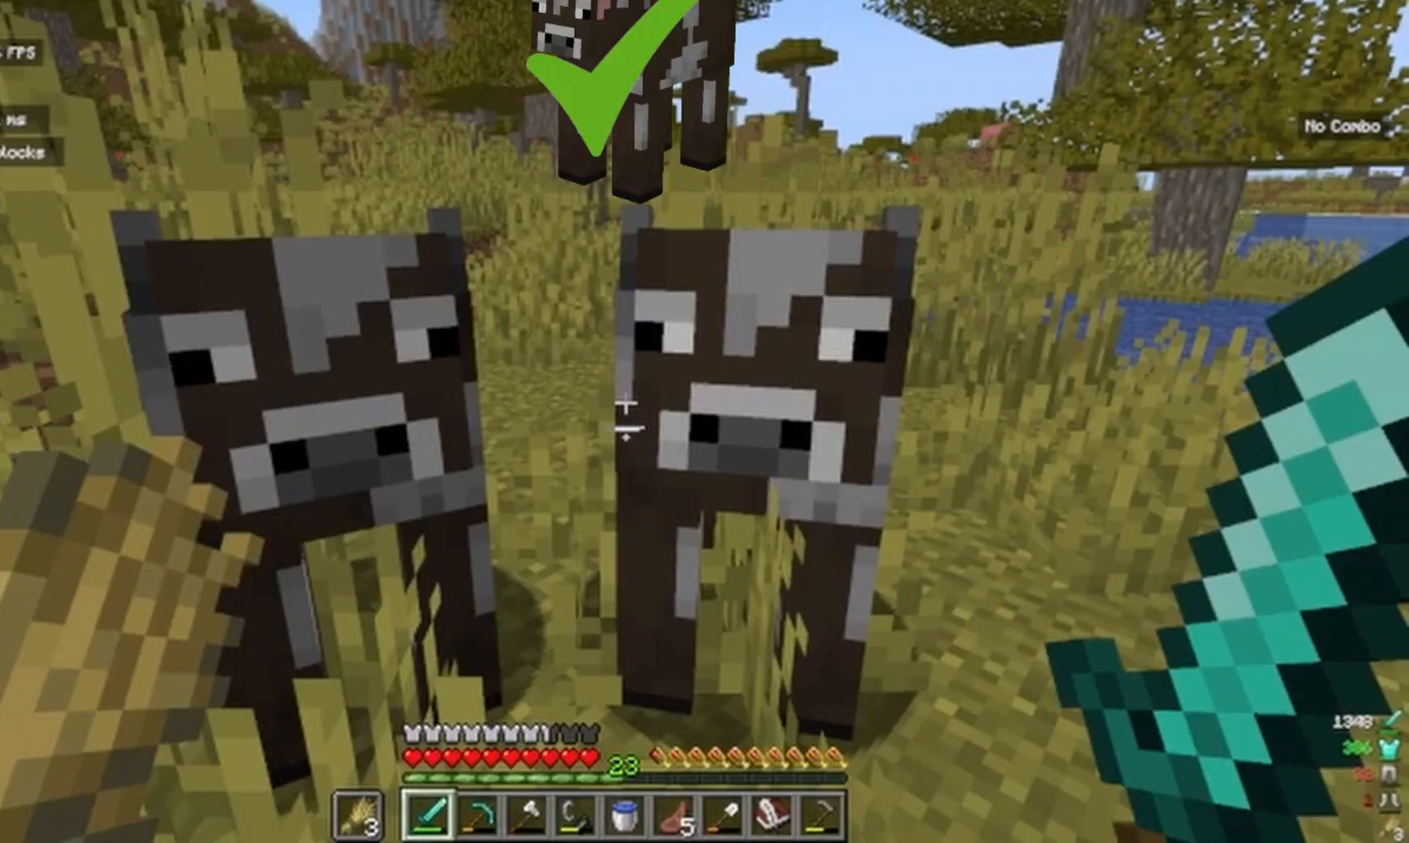
{"keys": [], "mouse": [], "events": []}
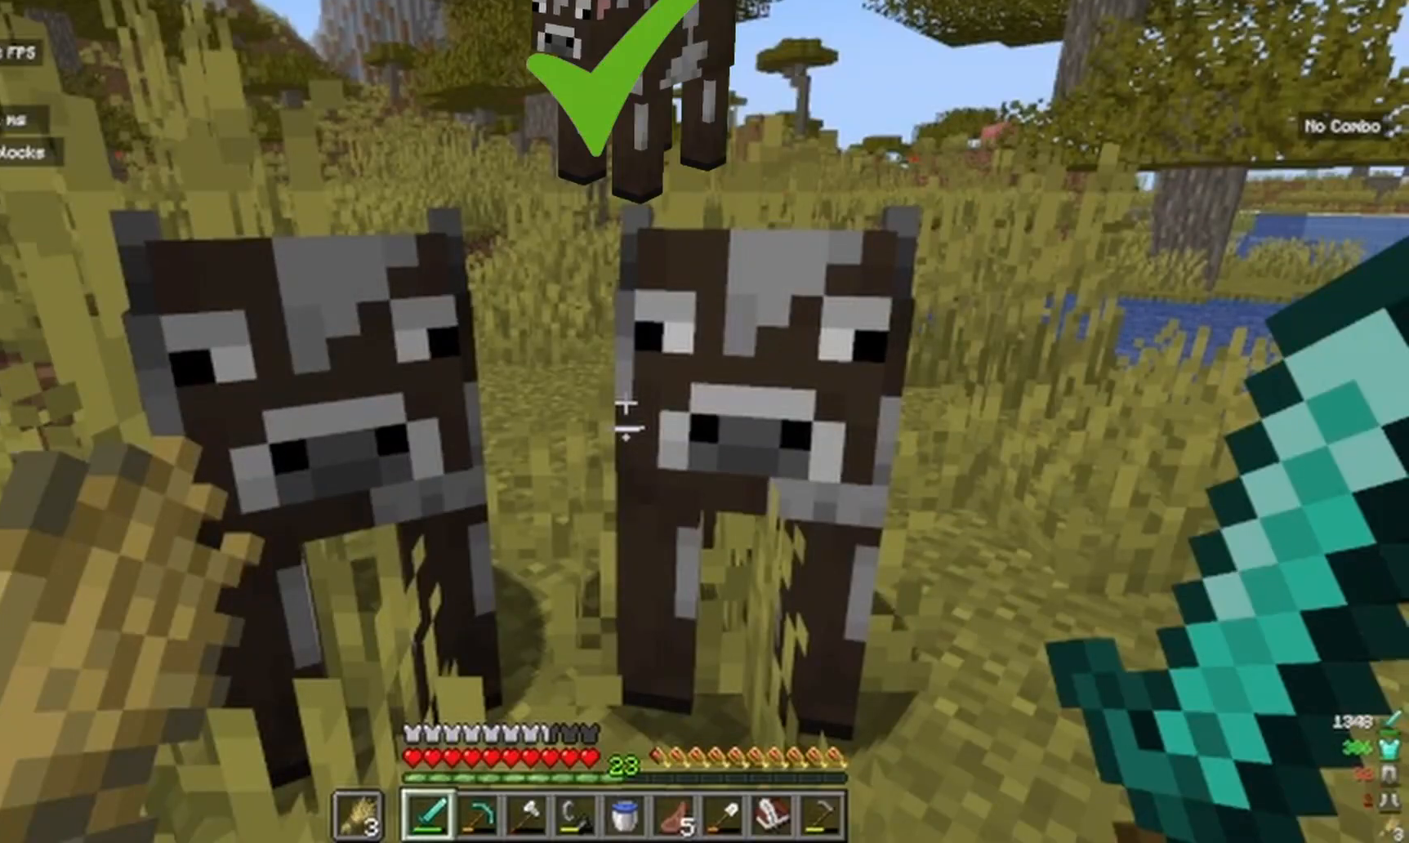
{"keys": ["a"], "mouse": [], "events": [[117, "s", "down"], [383, "a", "down"], [500, "s", "up"]]}
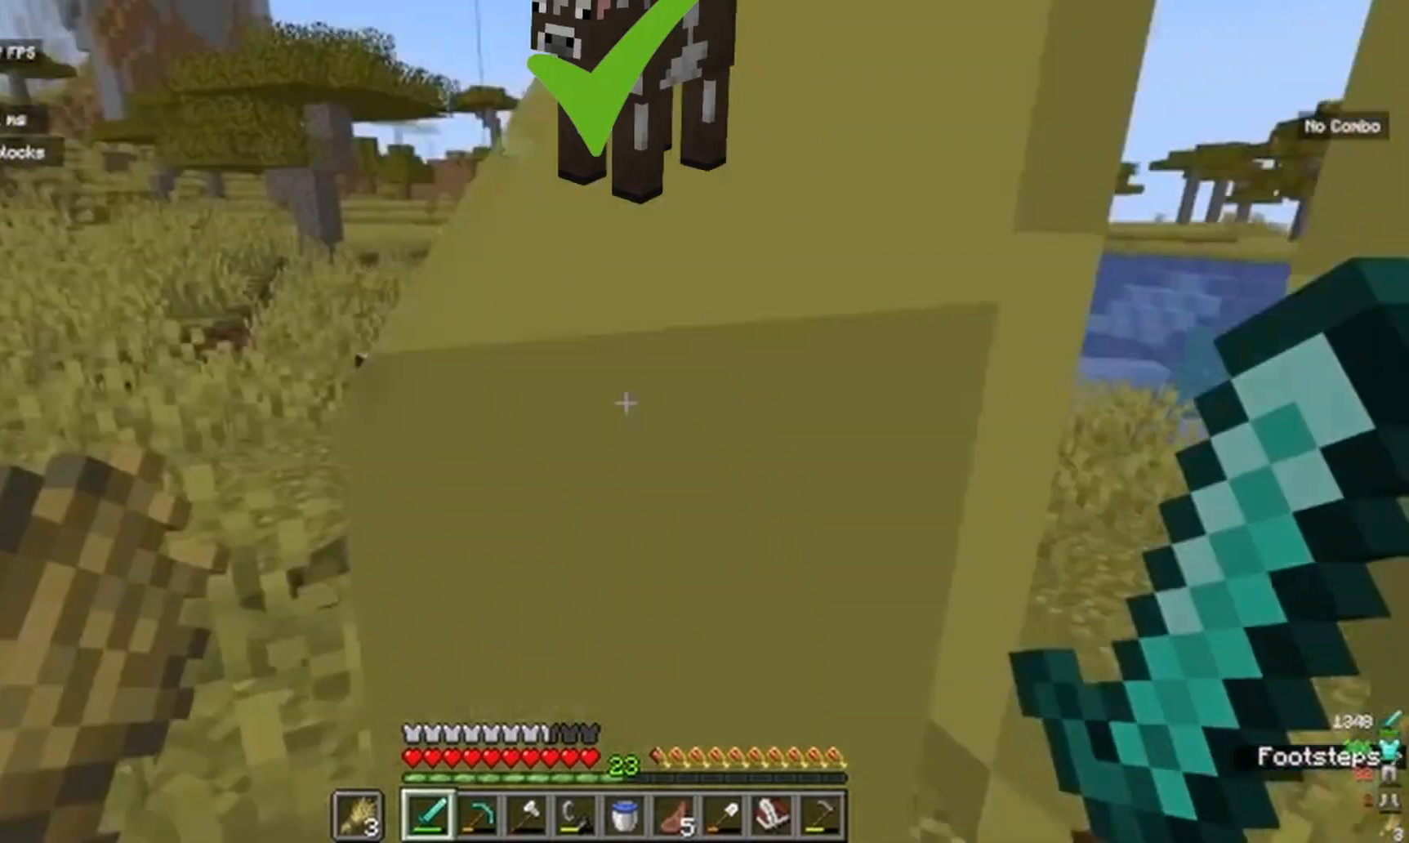
{"keys": [], "mouse": [], "events": [[17, "a", "up"], [233, "w", "down"], [333, "w", "up"]]}
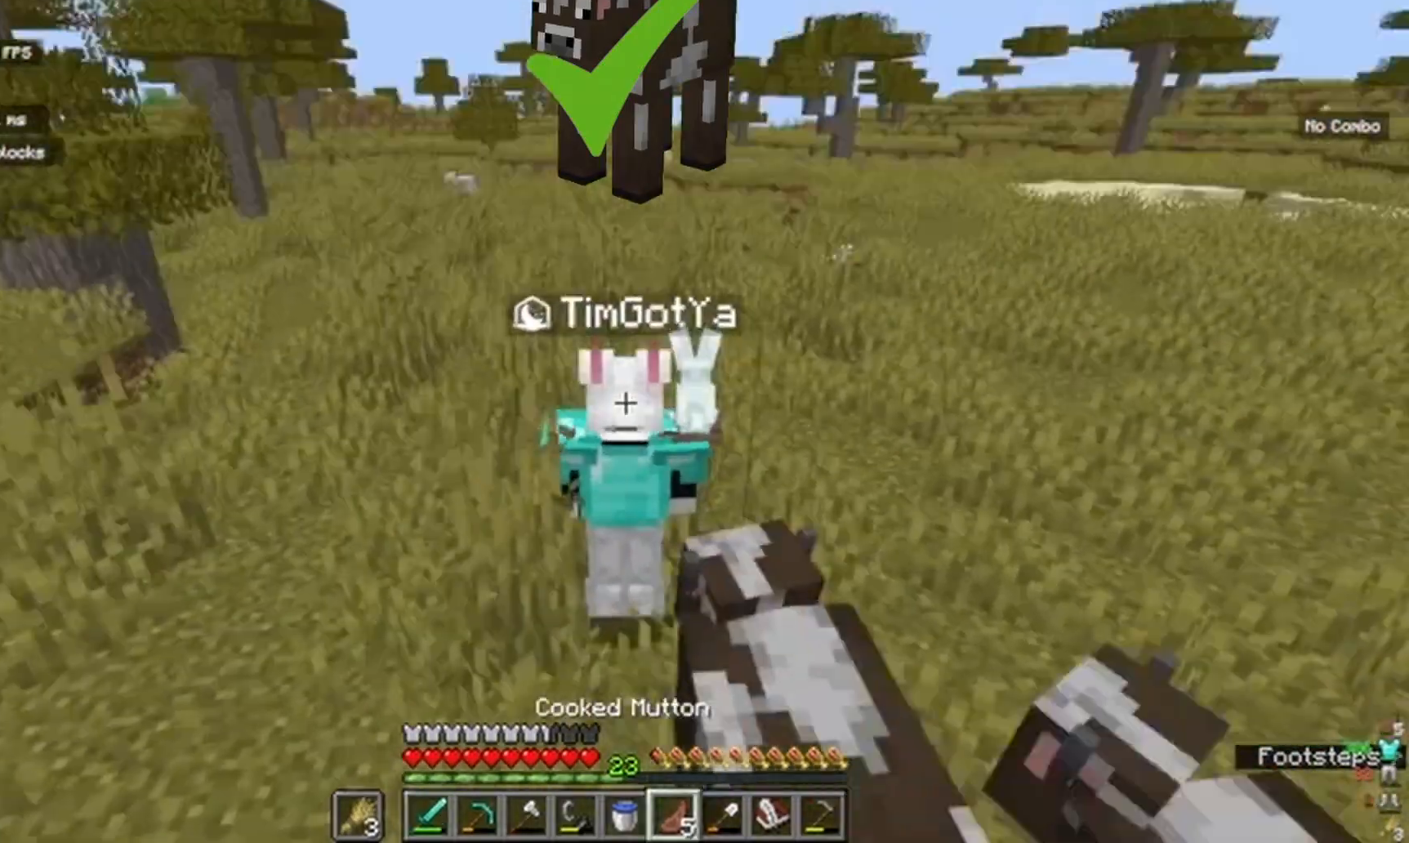
{"keys": ["w"], "mouse": [], "events": [[67, "w", "down"], [283, "w", "up"], [300, "d", "down"], [467, "w", "down"], [483, "d", "up"]]}
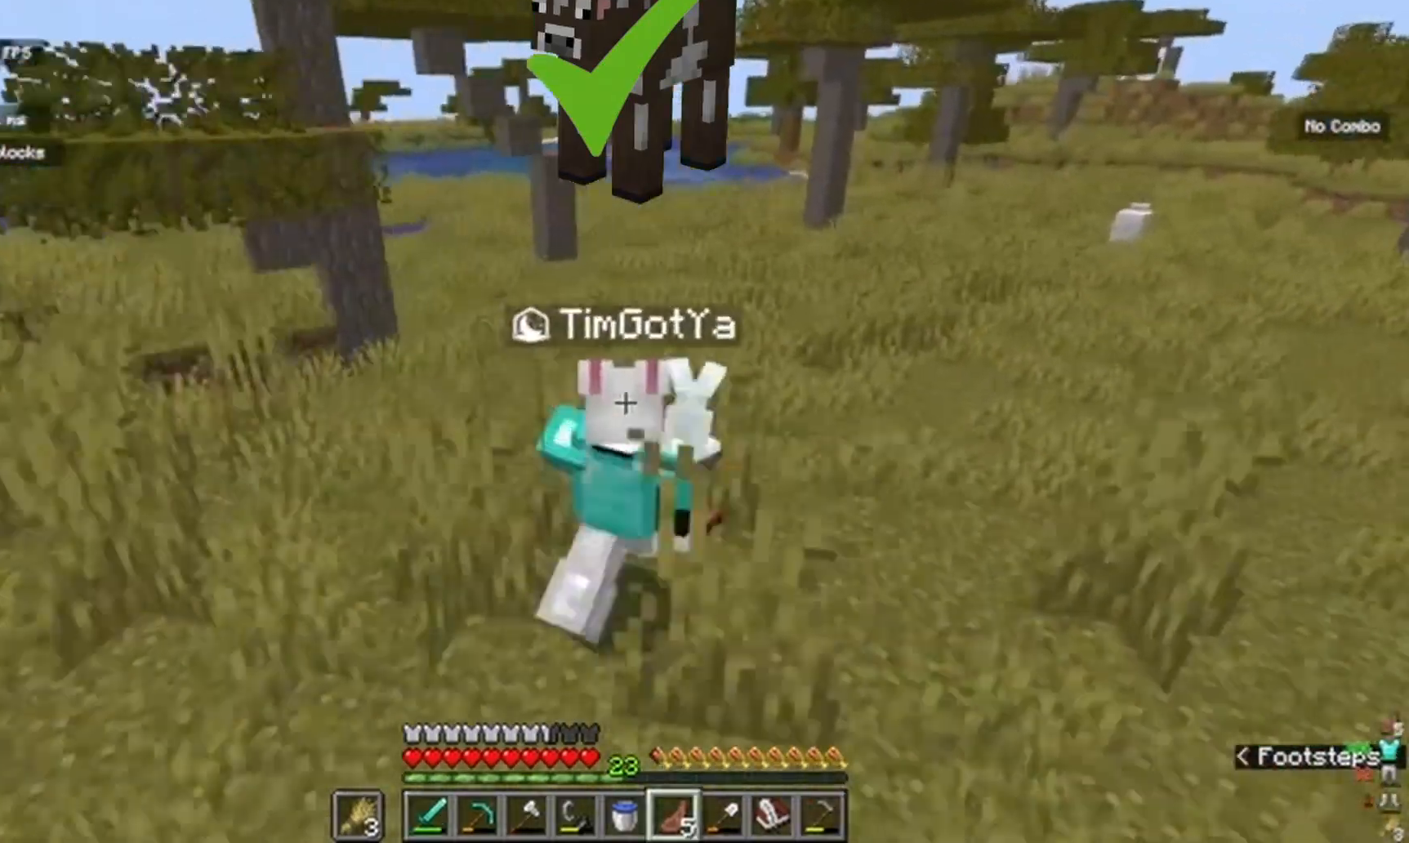
{"keys": ["d", "w"], "mouse": [], "events": [[50, "d", "down"], [50, "w", "up"], [167, "d", "up"], [300, "w", "down"], [400, "w", "up"], [433, "d", "down"], [467, "w", "down"]]}
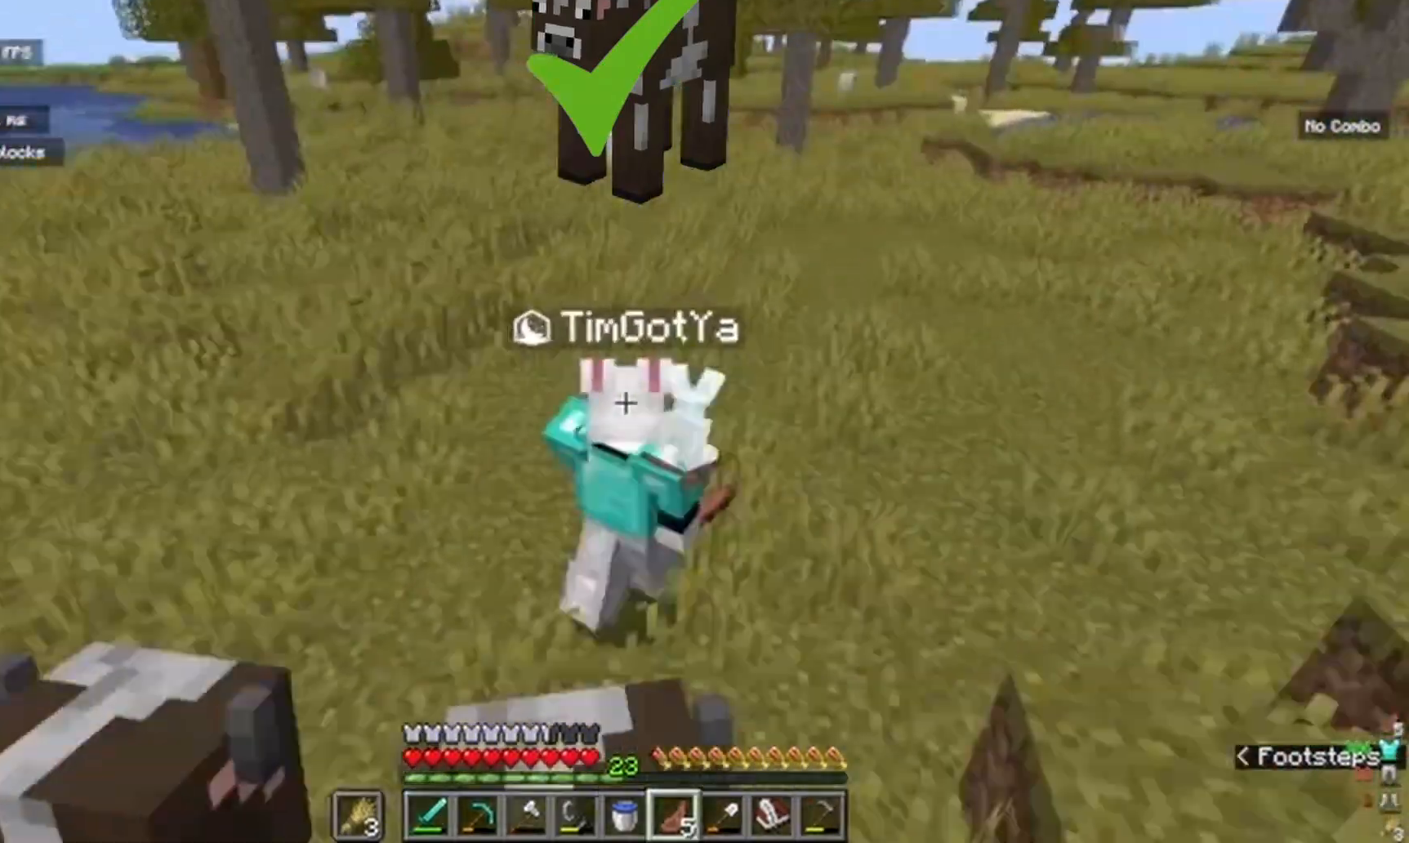
{"keys": [], "mouse": [], "events": [[67, "w", "up"], [117, "w", "down"], [183, "d", "up"], [267, "w", "up"], [333, "w", "down"], [450, "w", "up"]]}
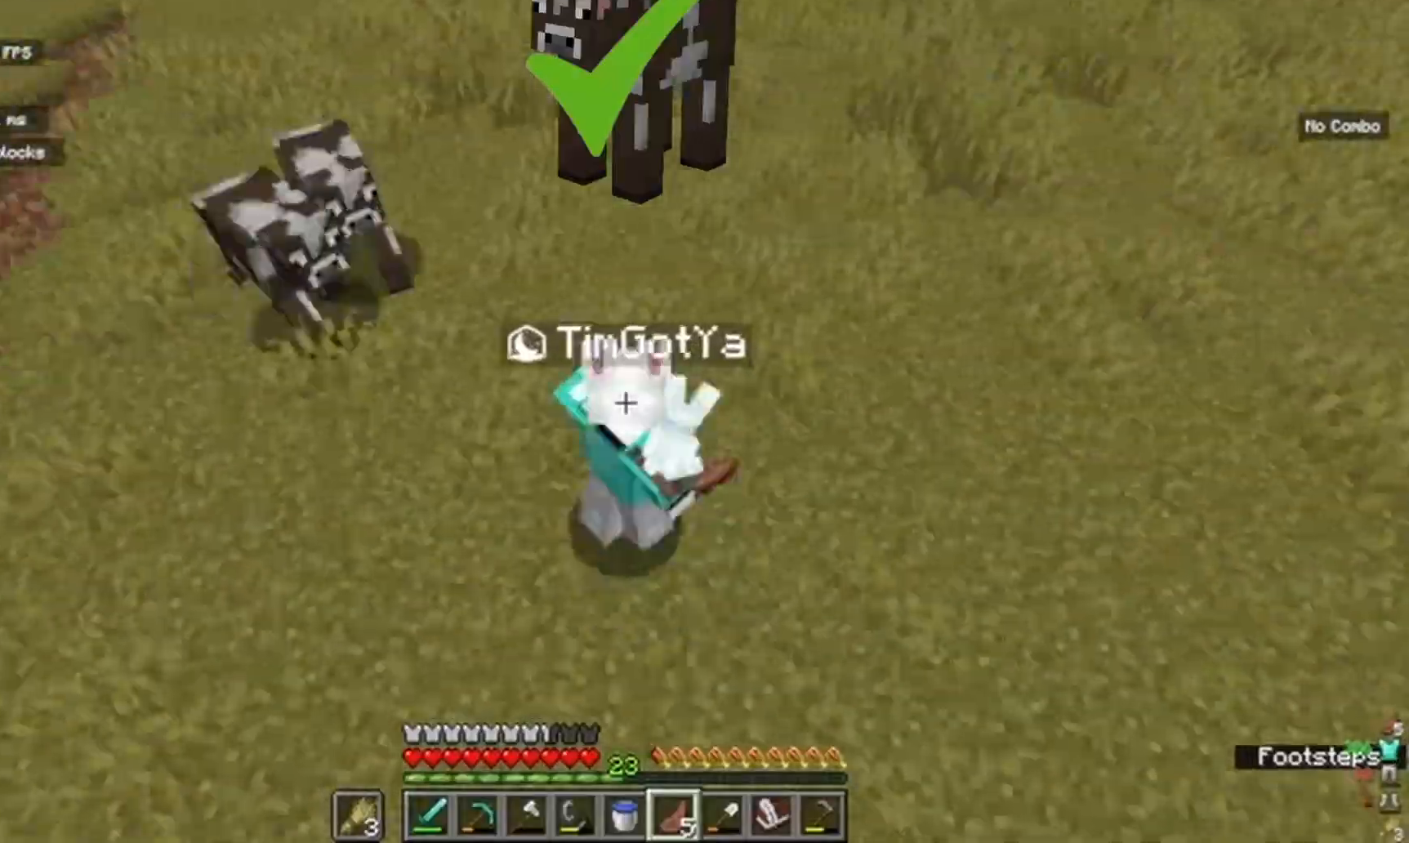
{"keys": ["w"], "mouse": [], "events": [[50, "d", "down"], [117, "d", "up"], [117, "w", "down"]]}
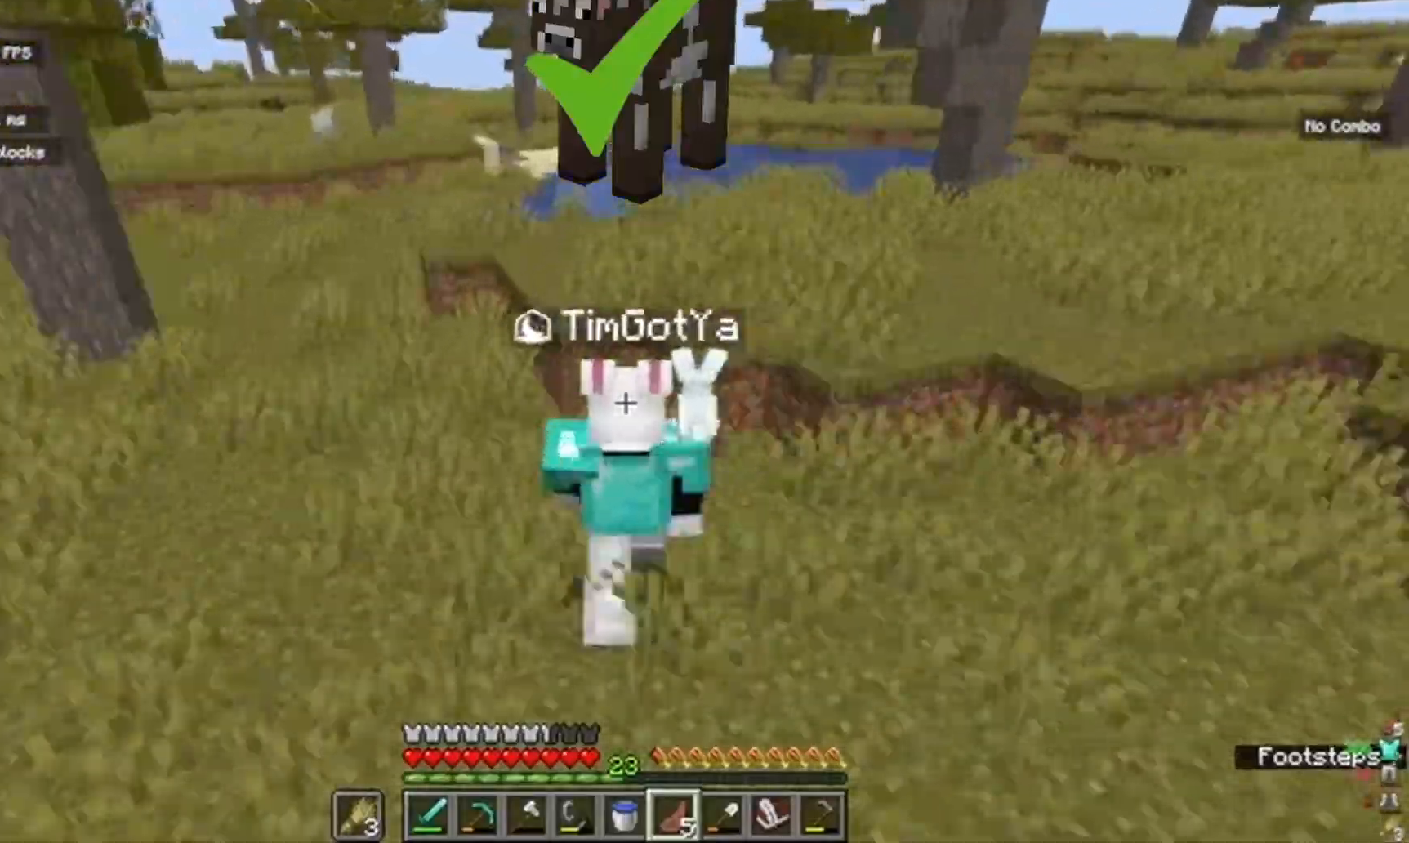
{"keys": [], "mouse": [], "events": [[117, "w", "up"]]}
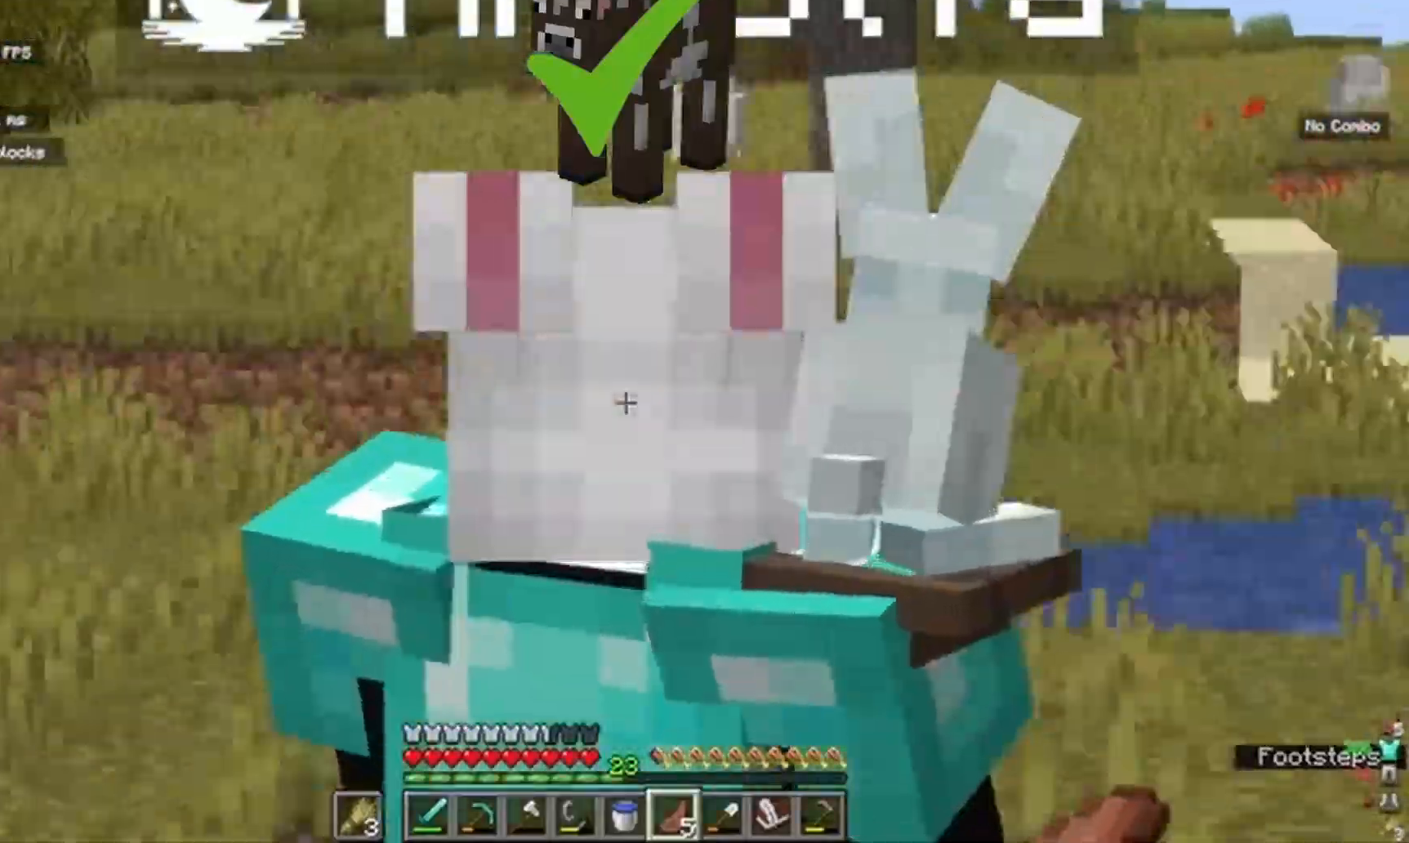
{"keys": ["w"], "mouse": [], "events": [[67, "w", "down"]]}
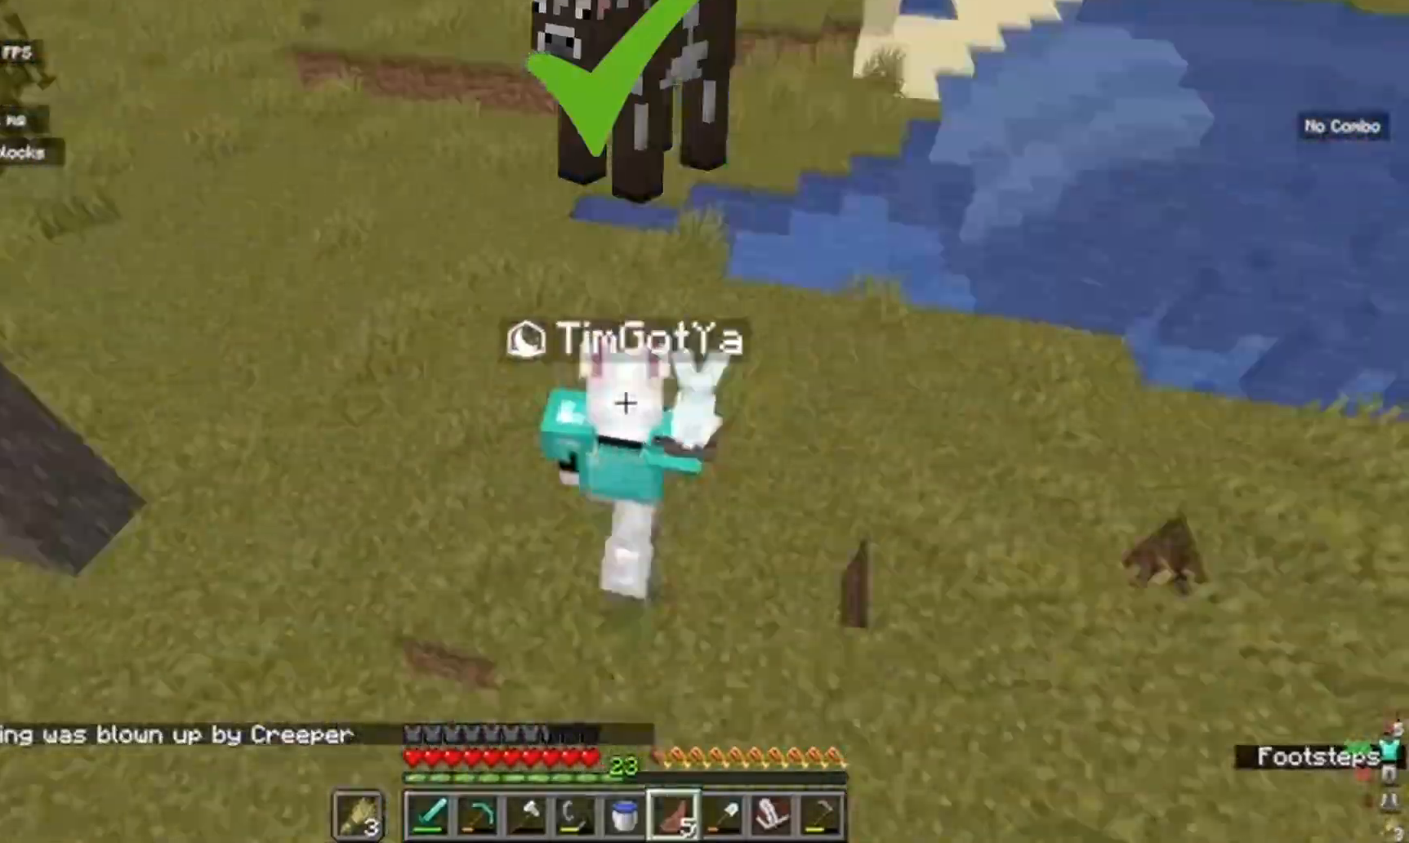
{"keys": ["s"], "mouse": [], "events": [[383, "w", "up"], [500, "s", "down"]]}
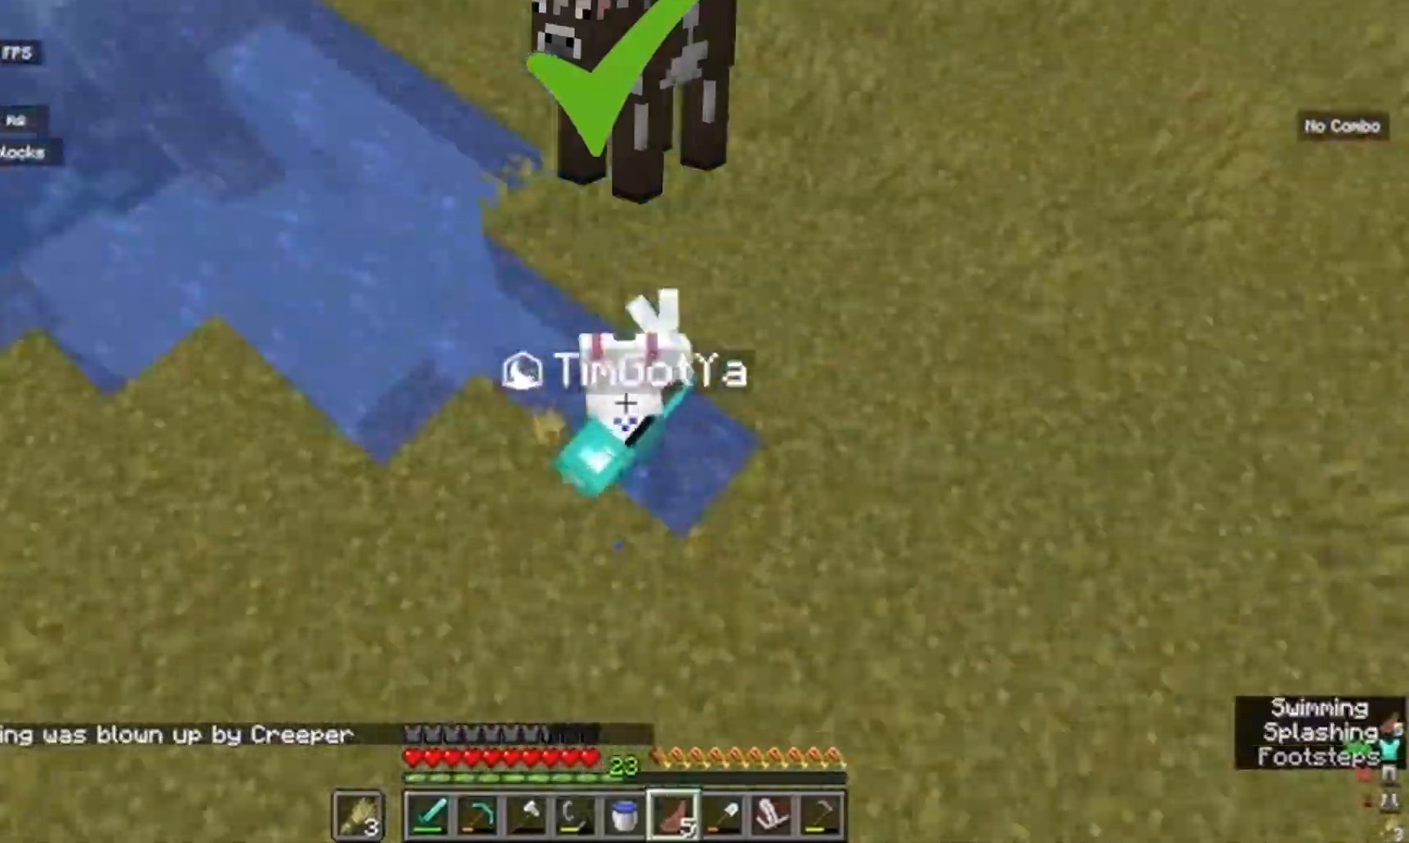
{"keys": ["d"], "mouse": [], "events": [[117, "s", "up"], [217, "a", "down"], [250, "s", "down"], [267, "a", "up"], [300, "s", "up"], [317, "a", "down"], [433, "d", "down"], [433, "s", "down"], [450, "a", "up"], [467, "s", "up"]]}
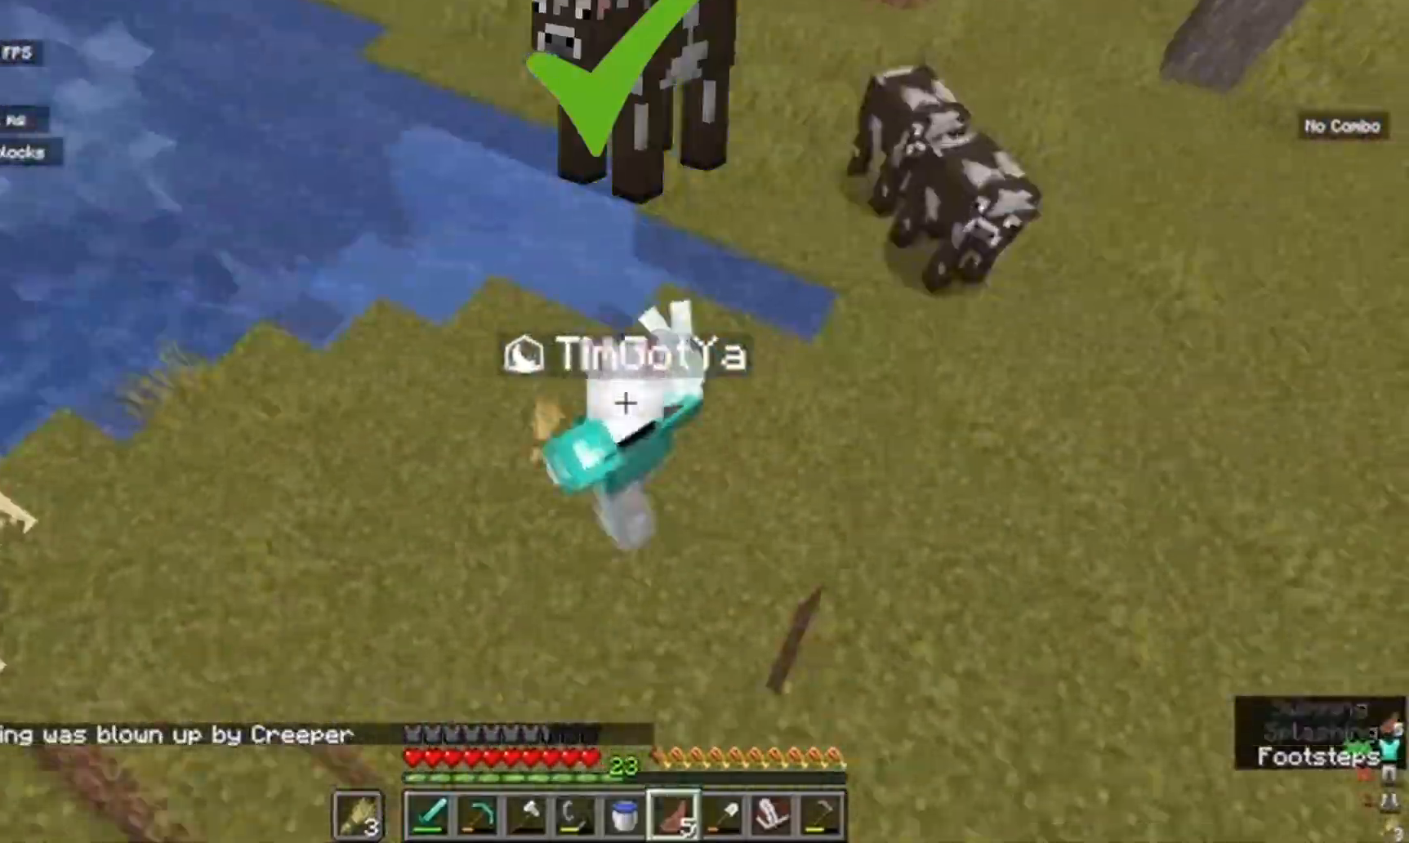
{"keys": ["a"], "mouse": [], "events": [[17, "d", "up"], [67, "a", "down"], [100, "s", "down"], [200, "s", "up"], [300, "s", "down"], [350, "s", "up"]]}
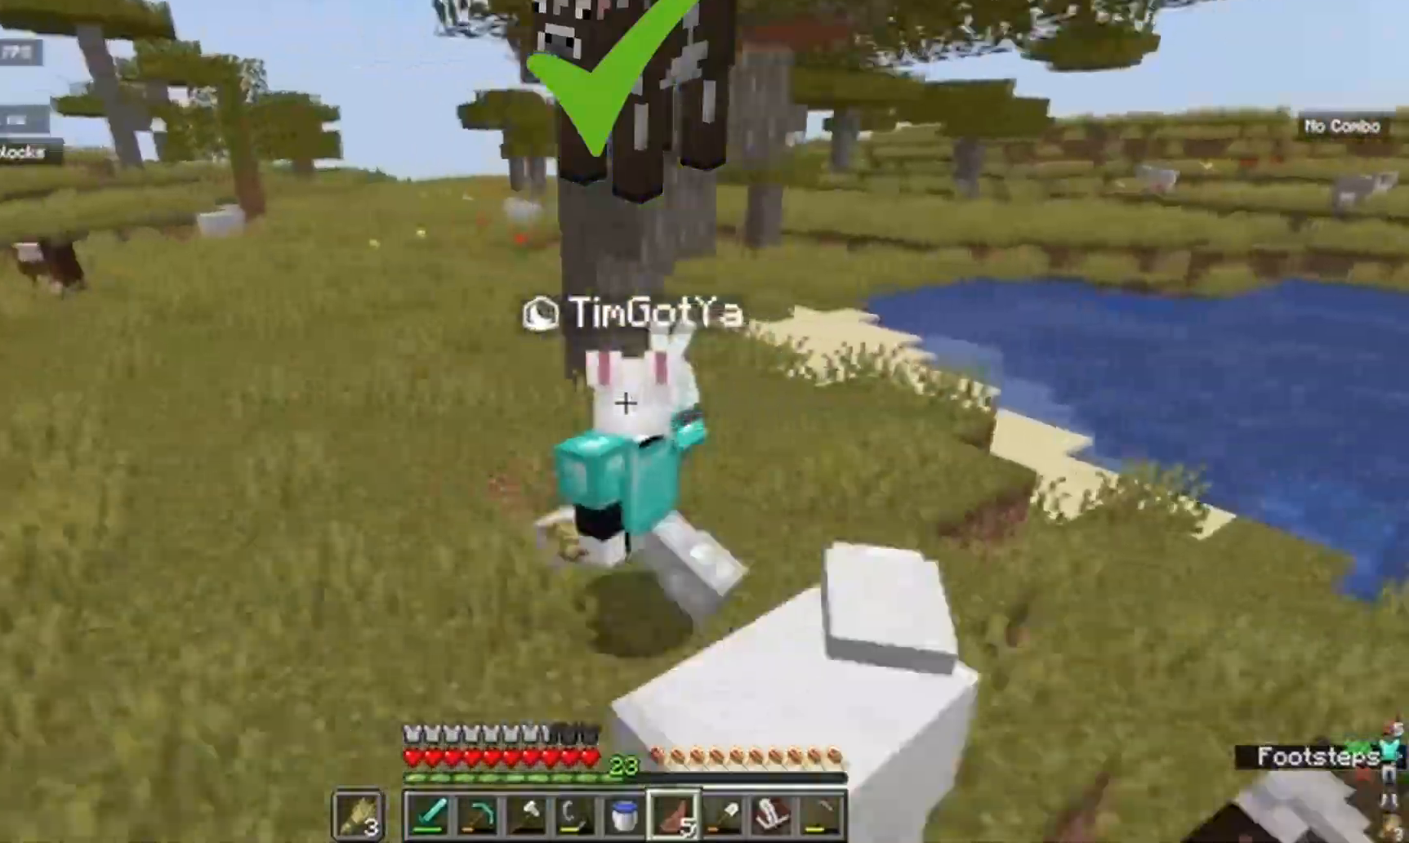
{"keys": [], "mouse": [], "events": [[83, "s", "down"], [167, "s", "up"], [317, "s", "down"], [400, "a", "up"], [483, "s", "up"]]}
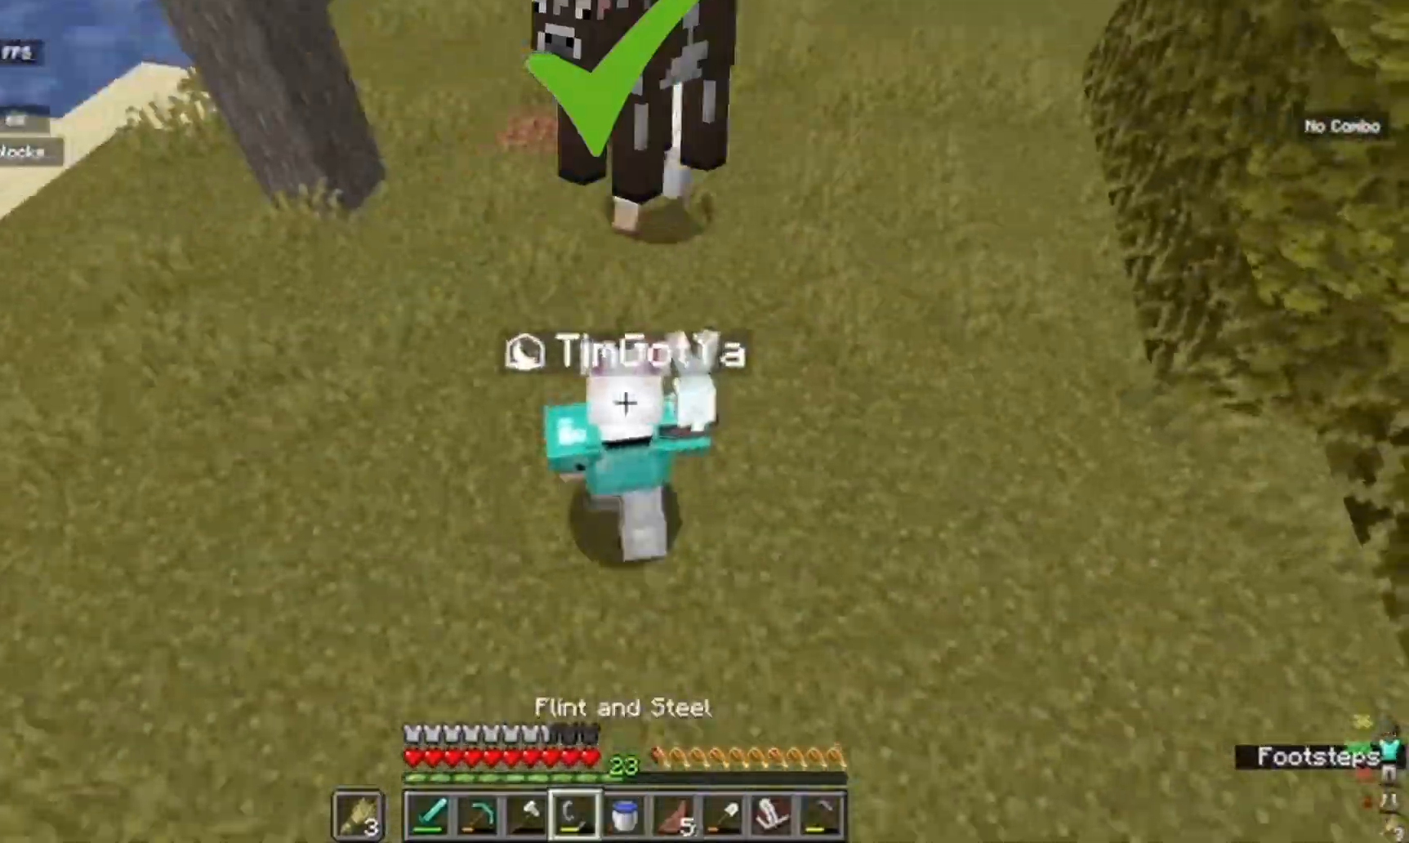
{"keys": ["a", "s"], "mouse": [], "events": [[50, "mouse_right", "down"], [67, "s", "down"], [100, "mouse_right", "up"], [133, "s", "up"], [150, "mouse_left", "down"], [167, "mouse_left", "up"], [200, "a", "down"], [217, "s", "down"], [333, "a", "up"], [483, "a", "down"]]}
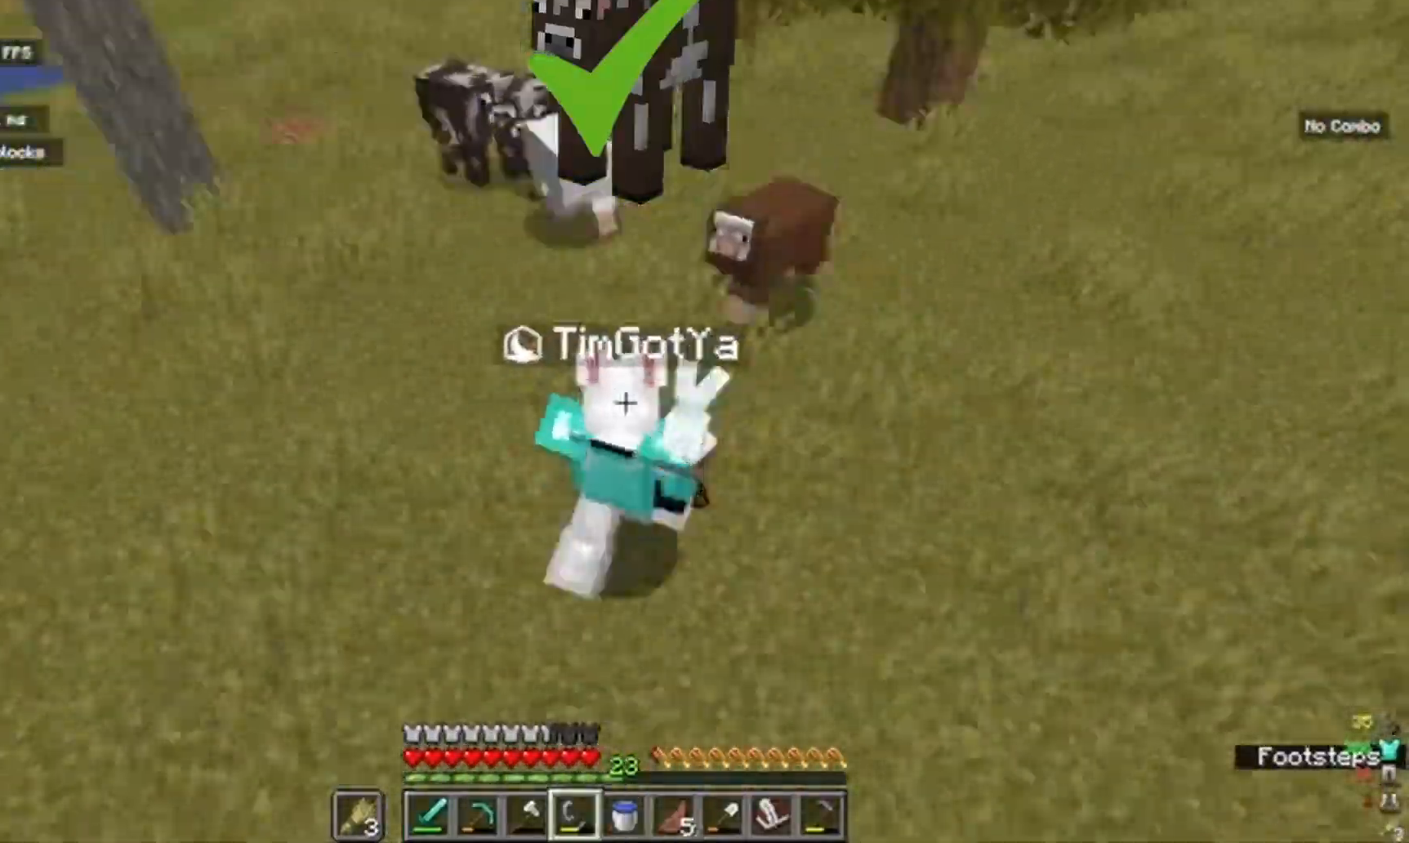
{"keys": ["d", "w"], "mouse": [], "events": [[33, "a", "up"], [33, "s", "up"], [67, "d", "down"], [117, "d", "up"], [117, "s", "down"], [133, "a", "down"], [200, "s", "up"], [217, "w", "down"], [300, "w", "up"], [350, "w", "down"], [367, "a", "up"], [433, "d", "down"]]}
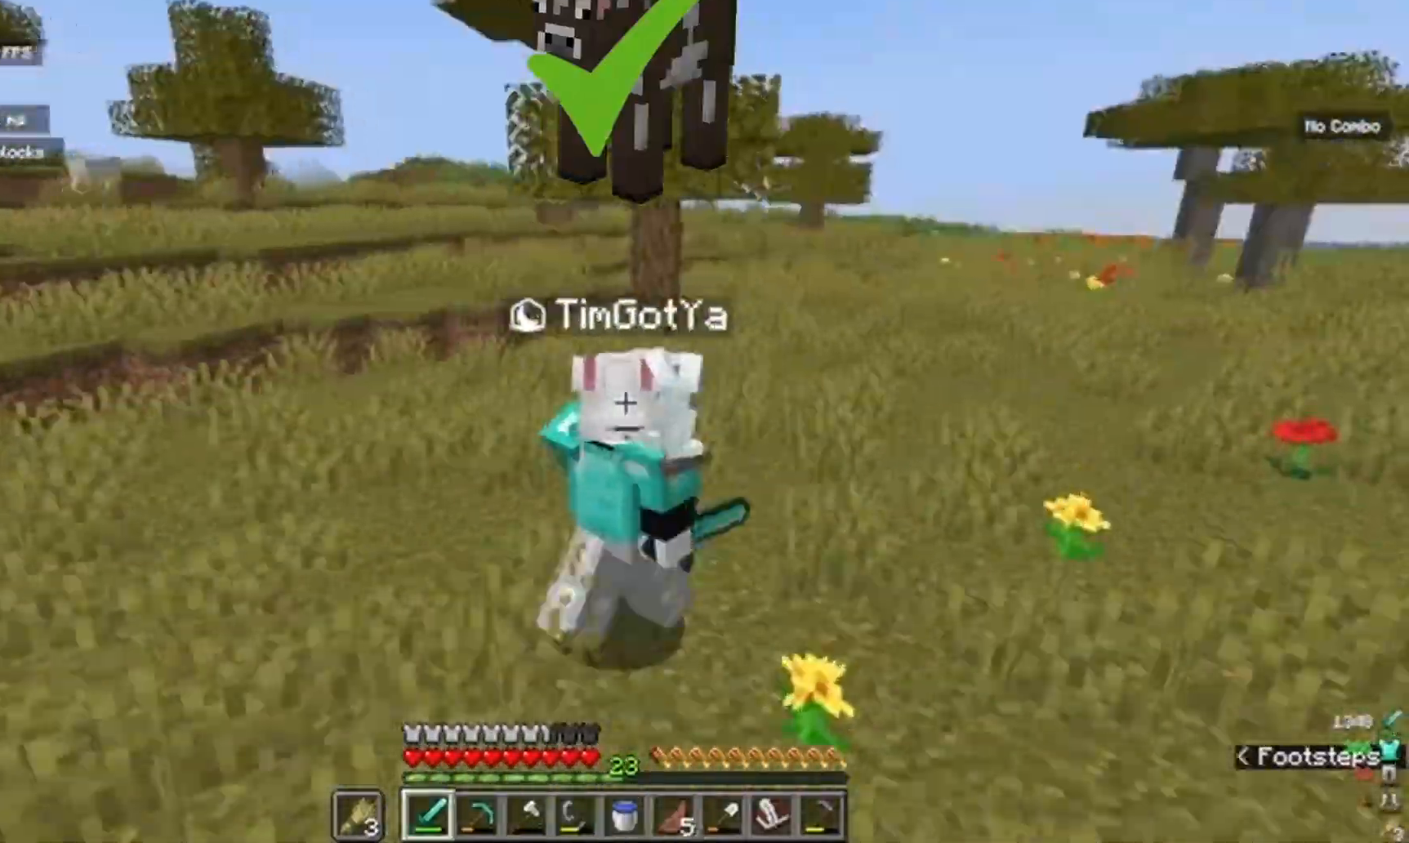
{"keys": ["w"], "mouse": [], "events": [[117, "d", "up"], [167, "d", "down"], [317, "d", "up"]]}
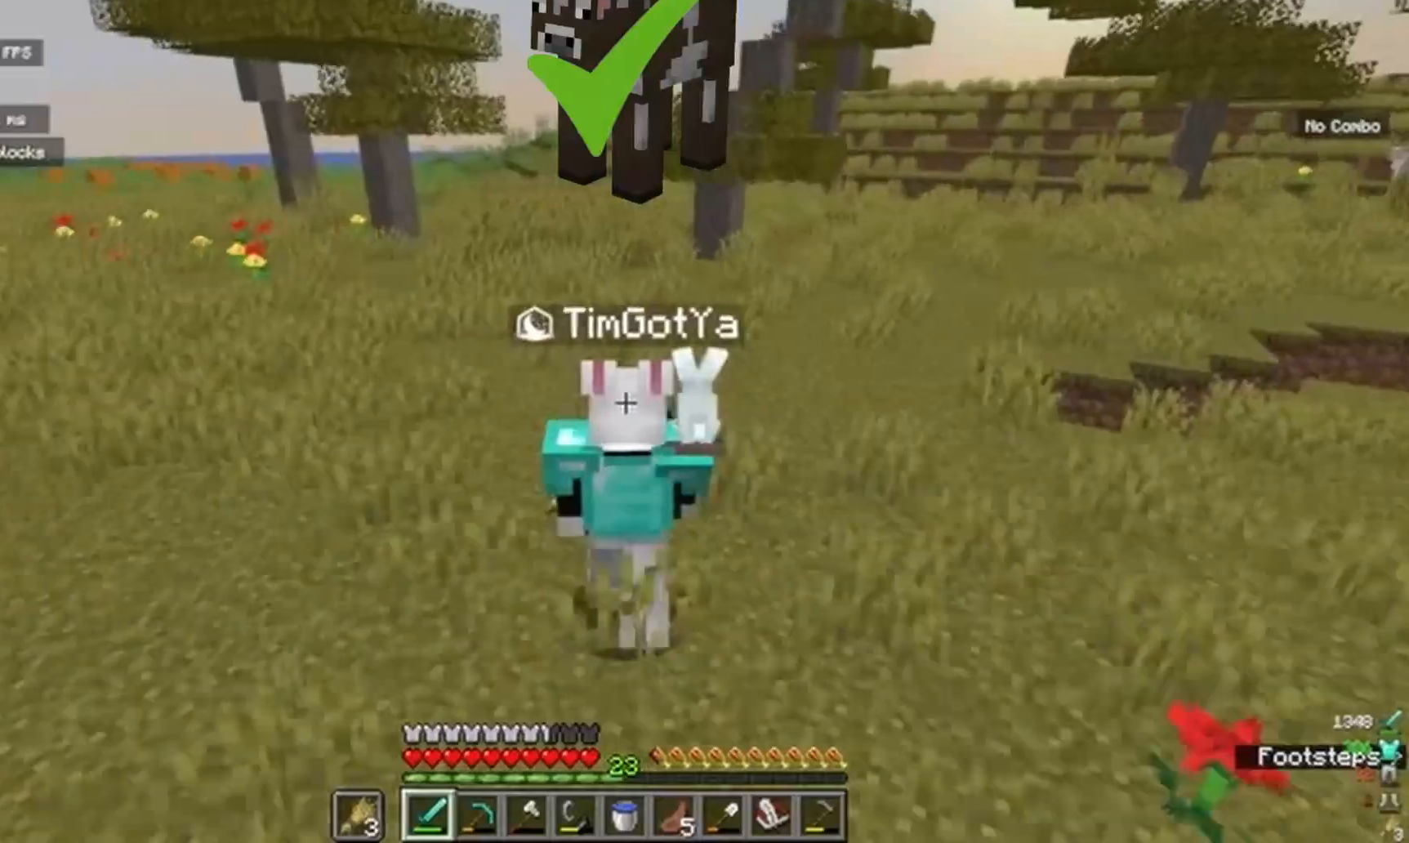
{"keys": ["d", "w"], "mouse": [], "events": [[283, "a", "down"], [350, "a", "up"], [350, "w", "up"], [417, "w", "down"], [467, "d", "down"]]}
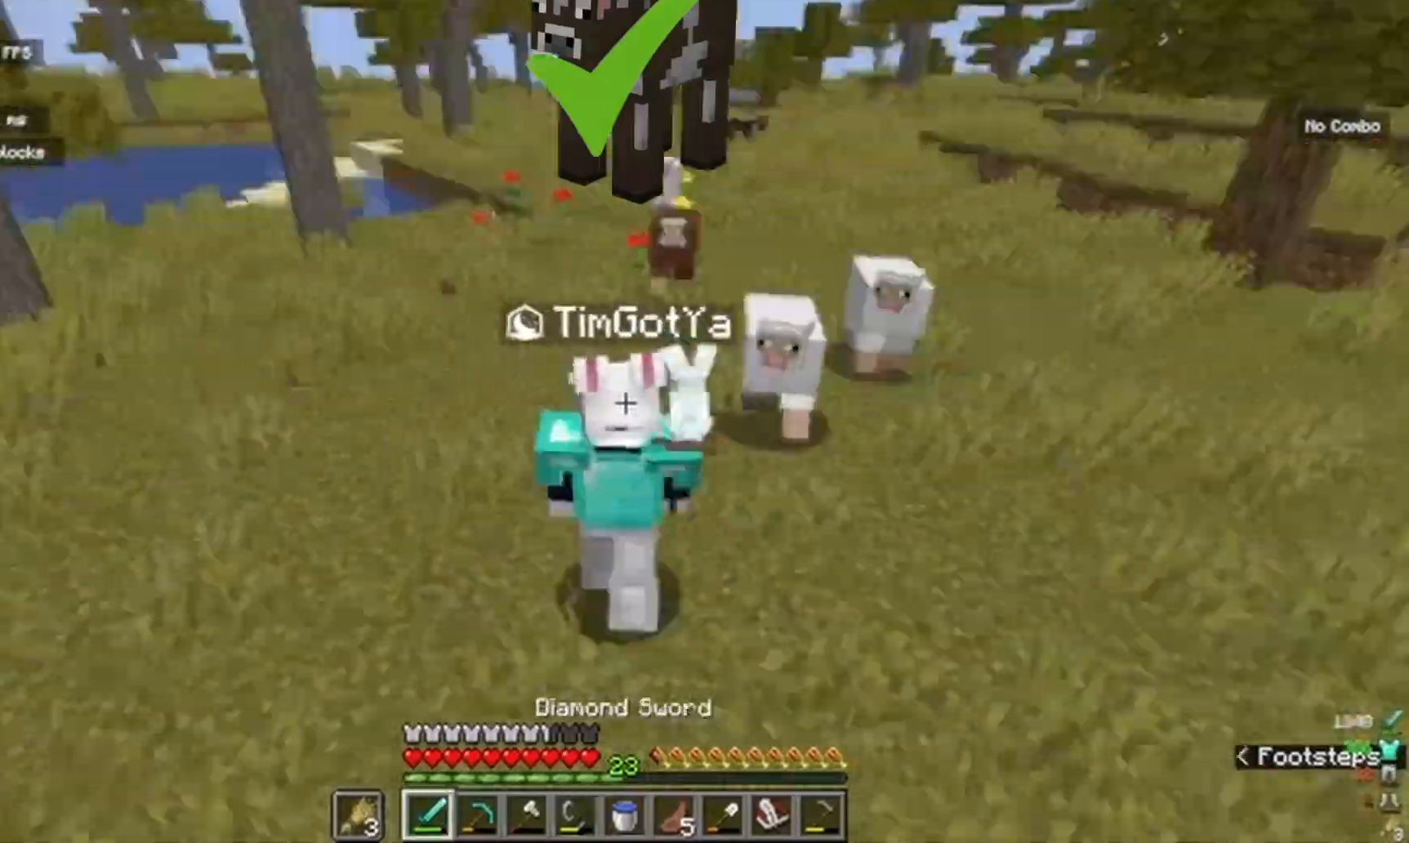
{"keys": ["a", "w"], "mouse": [], "events": [[33, "w", "up"], [50, "d", "up"], [100, "w", "down"], [183, "w", "up"], [217, "d", "down"], [267, "mouse_left", "down"], [267, "s", "down"], [283, "mouse_left", "up"], [283, "s", "up"], [300, "w", "down"], [400, "d", "up"], [417, "a", "down"]]}
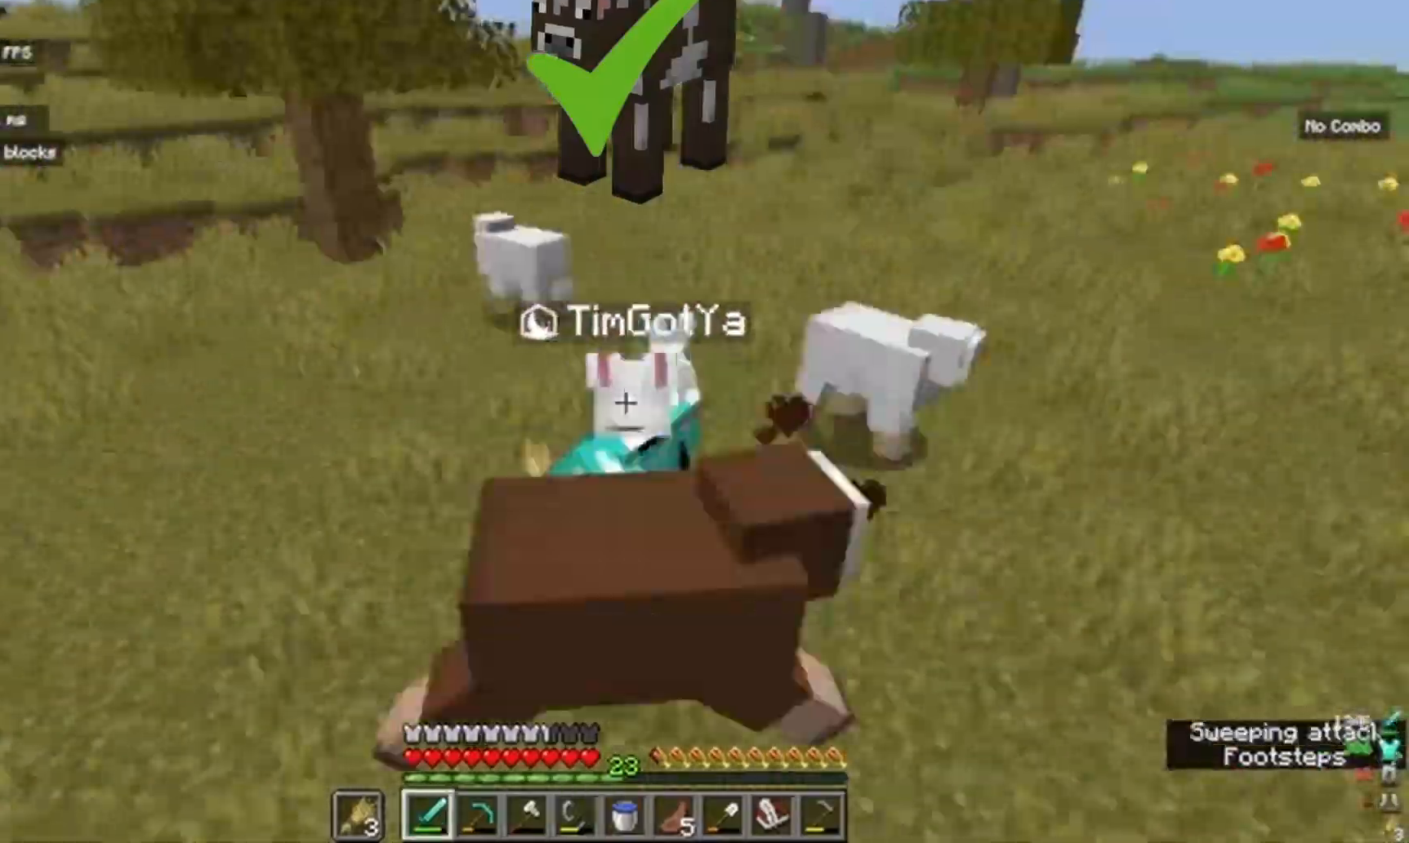
{"keys": ["d", "w"], "mouse": [], "events": [[17, "a", "up"], [267, "d", "down"], [350, "mouse_left", "down"], [383, "d", "up"], [383, "mouse_left", "up"], [400, "a", "down"], [450, "a", "up"], [467, "d", "down"]]}
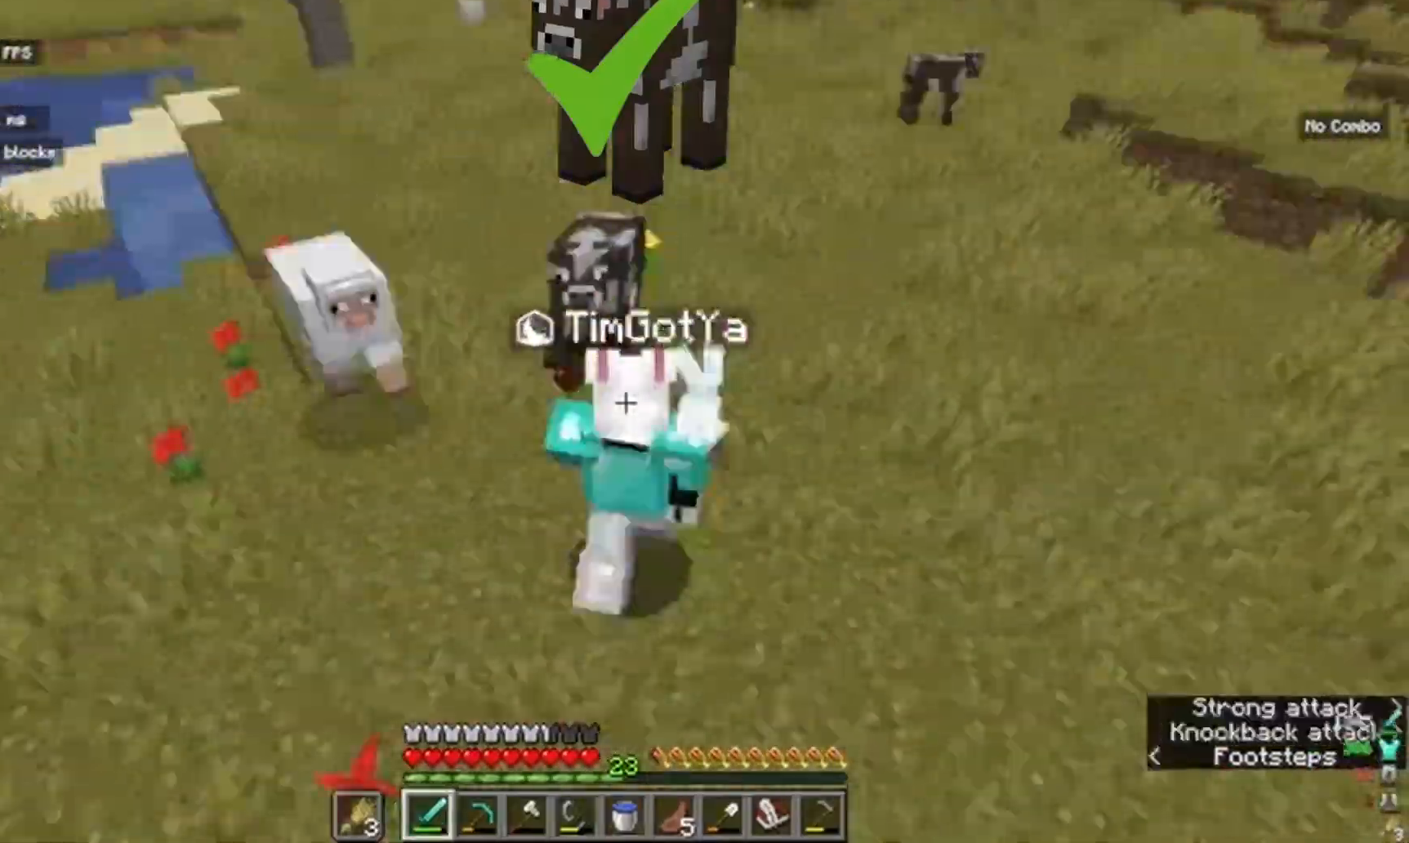
{"keys": [], "mouse": [], "events": [[67, "d", "up"], [433, "w", "up"]]}